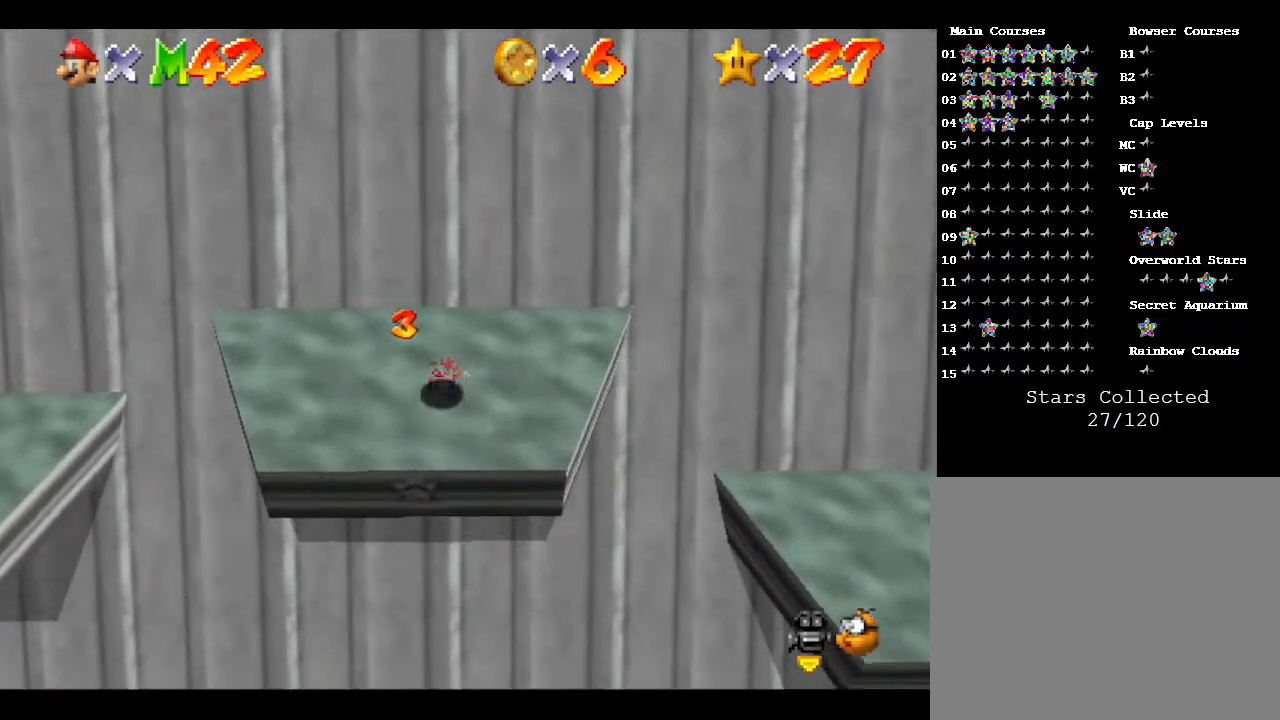
Gameplay with a controller (Nintendo layout); each line is a JSON object with the inputs held at the frame after it. "events" lists button and stick changes between this image and that frame as [ms after this image, input, new state], when the widget could be followed in between. Not read: L3 R3.
{"buttons": [], "left_stick": "right", "events": []}
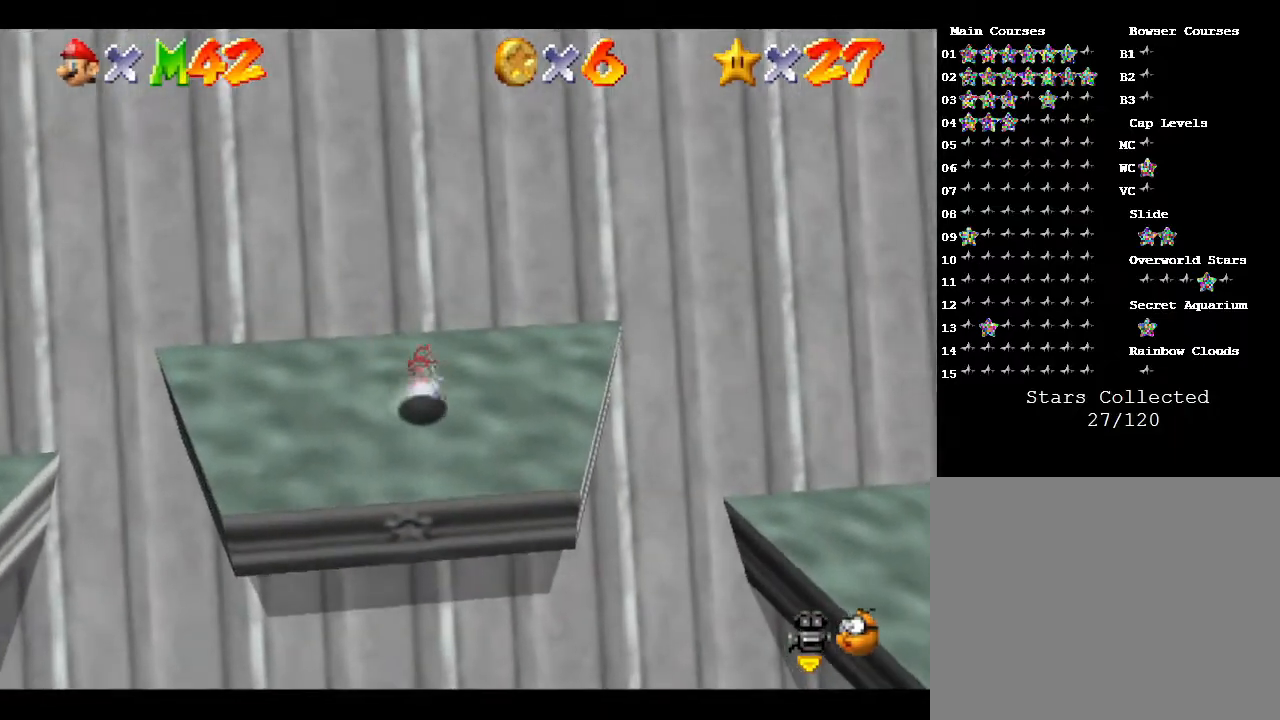
{"buttons": ["A"], "left_stick": "right", "events": [[433, "A", "down"]]}
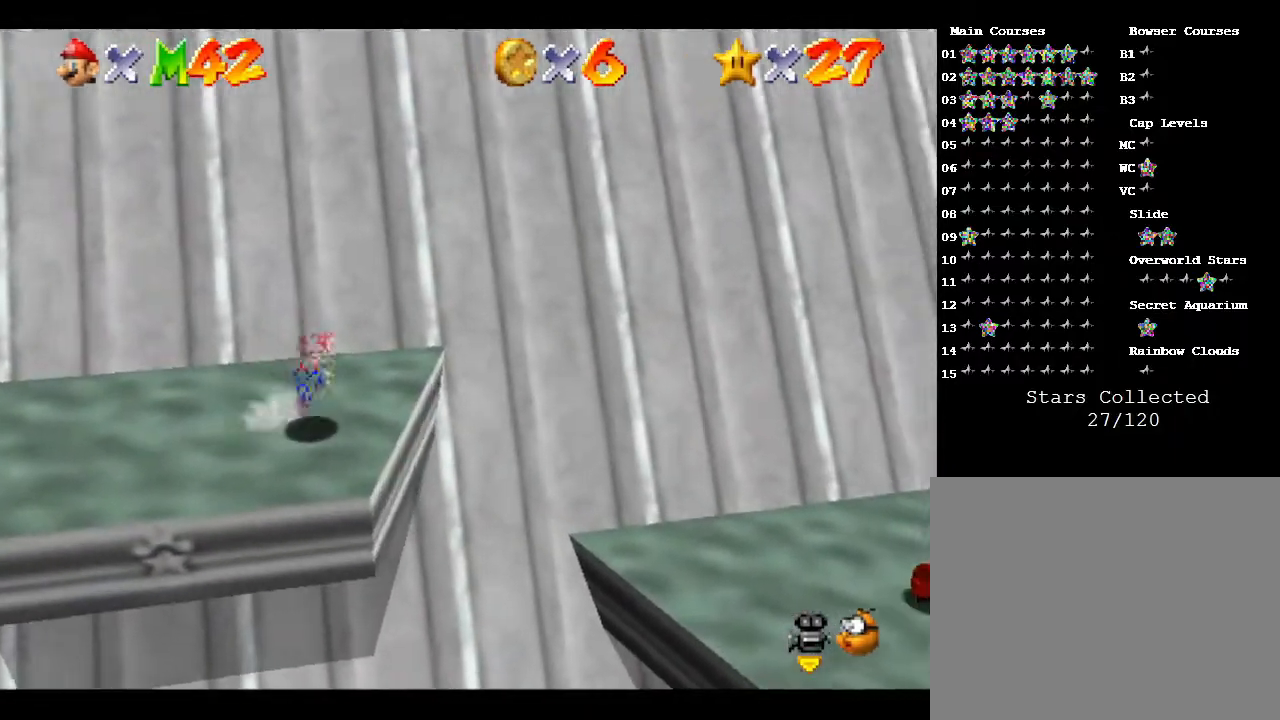
{"buttons": [], "left_stick": "right", "events": [[117, "A", "up"]]}
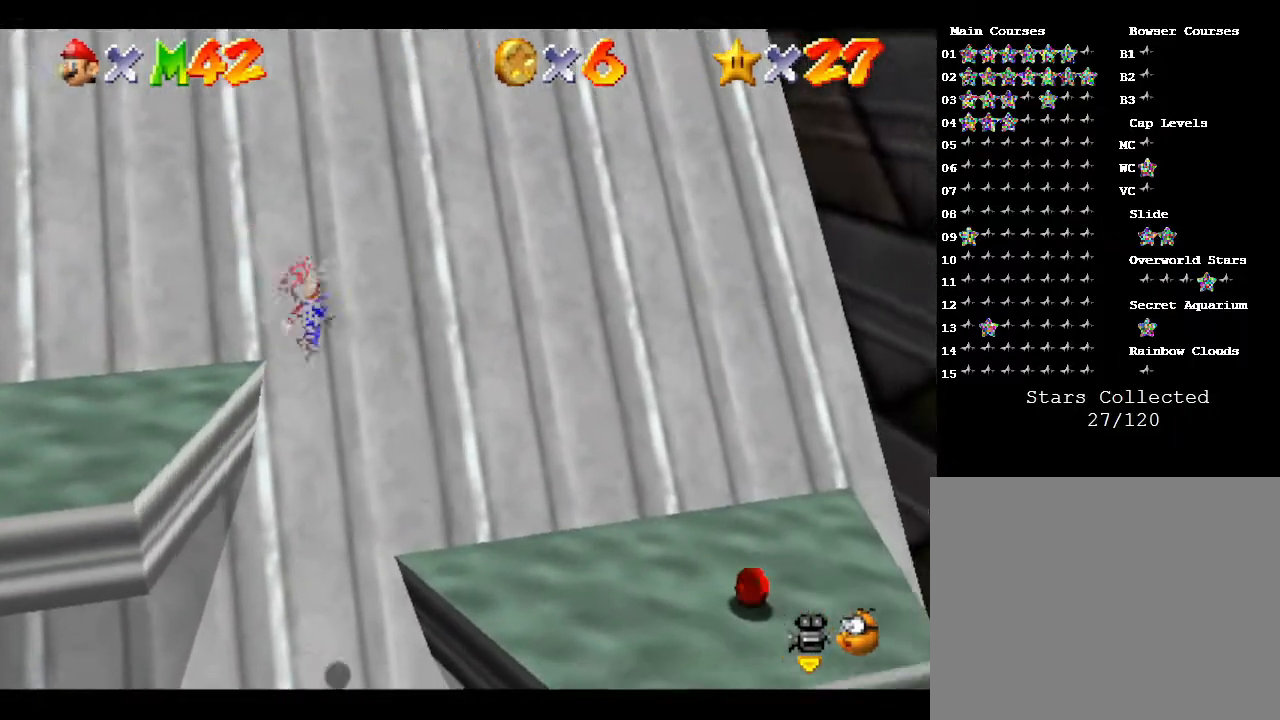
{"buttons": [], "left_stick": "right", "events": []}
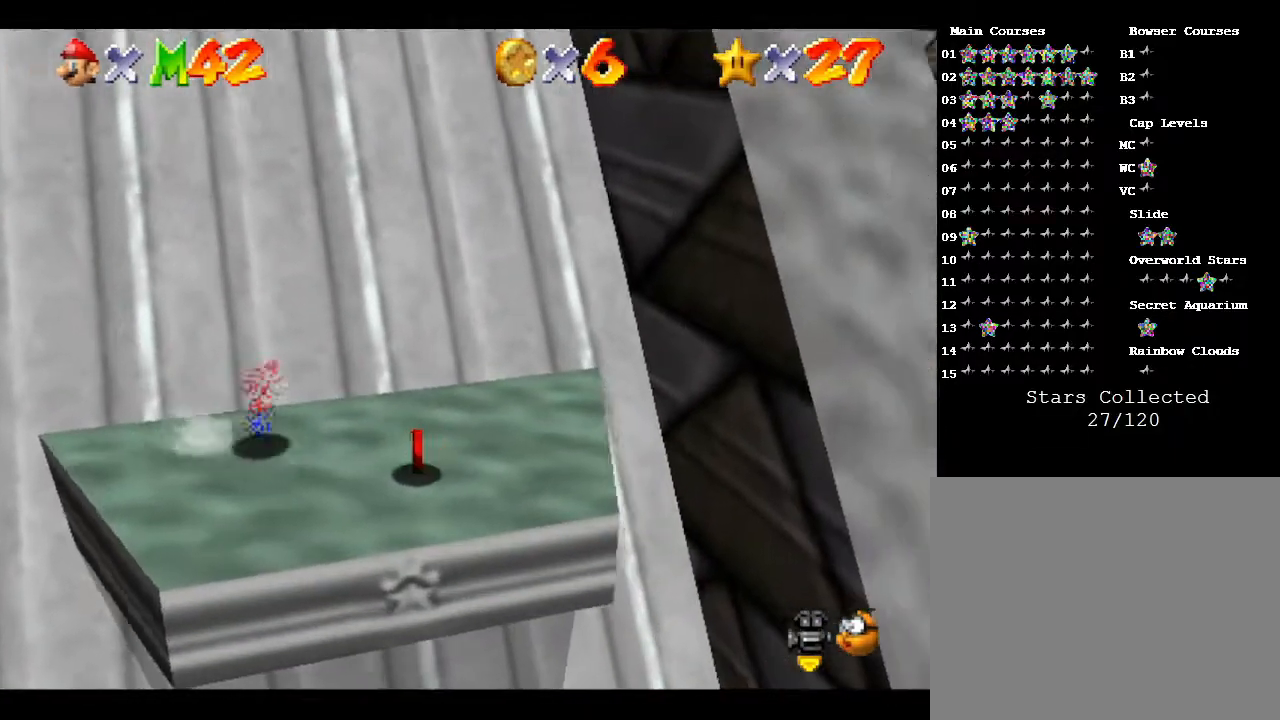
{"buttons": [], "left_stick": "left", "events": [[67, "left_stick", "down-right"], [317, "left_stick", "down-left"], [433, "left_stick", "left"]]}
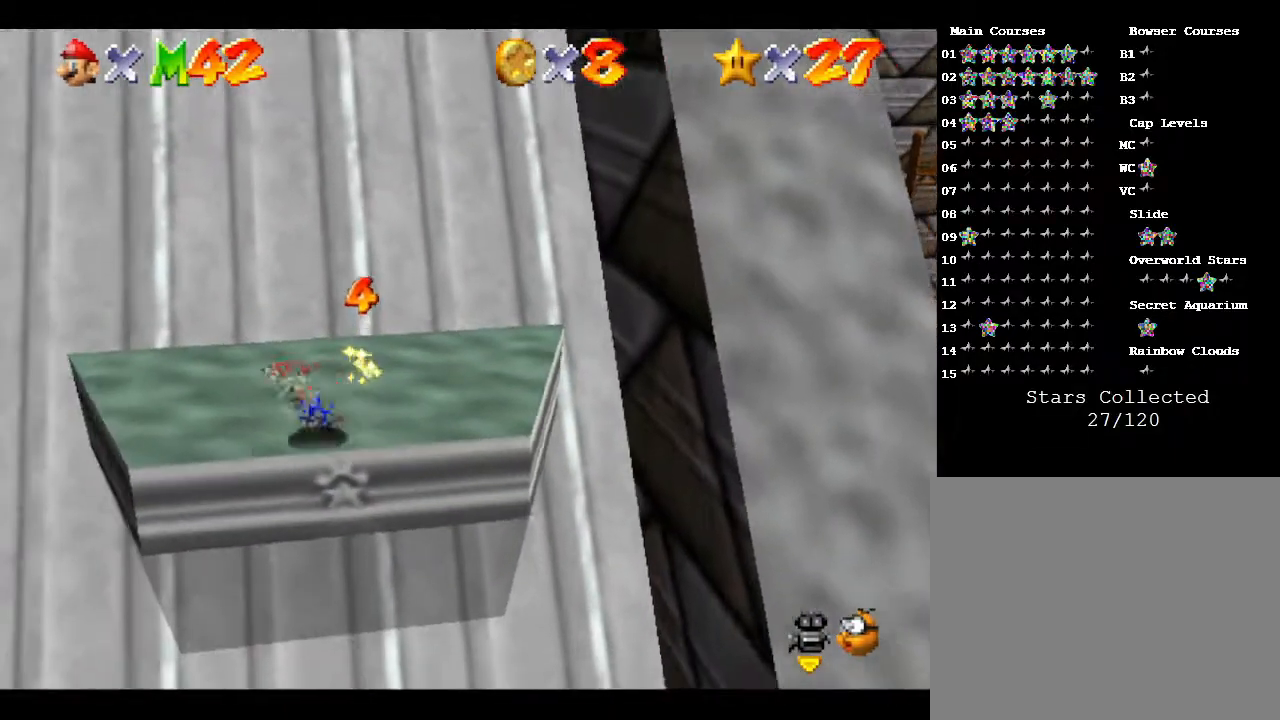
{"buttons": [], "left_stick": "down", "events": [[117, "left_stick", "up-left"], [267, "left_stick", "left"], [367, "left_stick", "down-left"], [467, "left_stick", "down"]]}
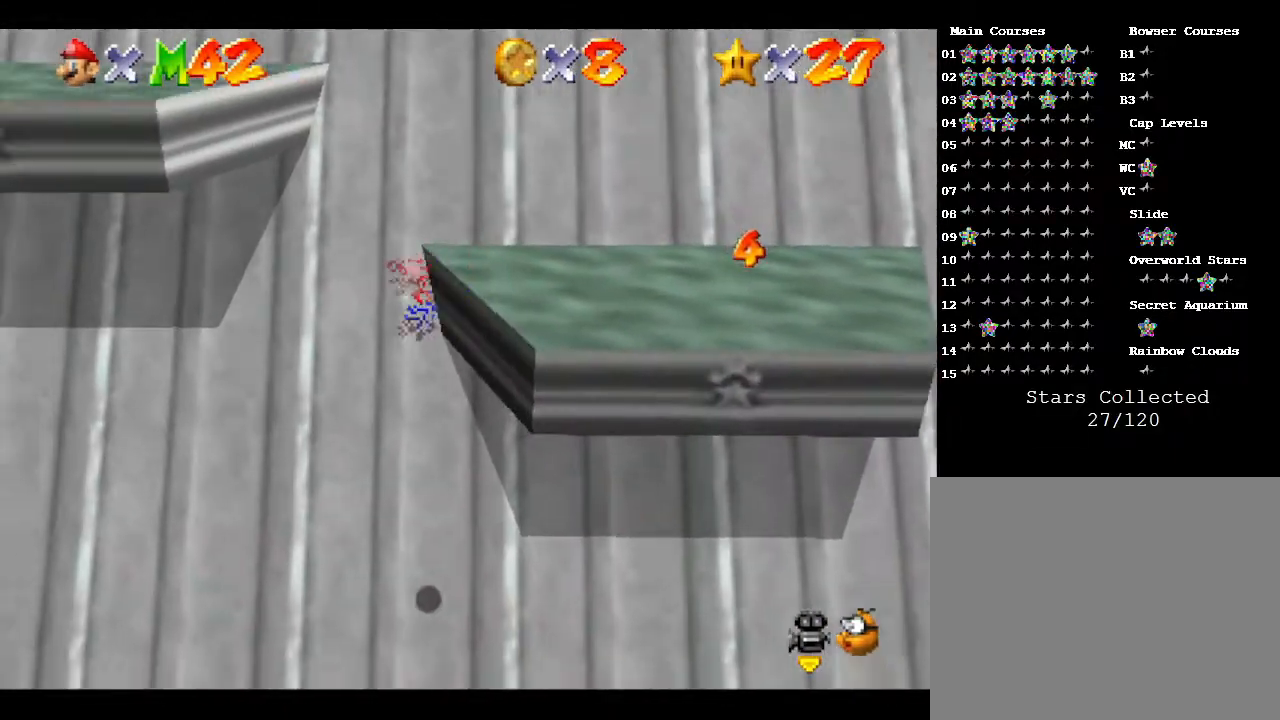
{"buttons": [], "left_stick": "down-right", "events": [[233, "left_stick", "down-right"]]}
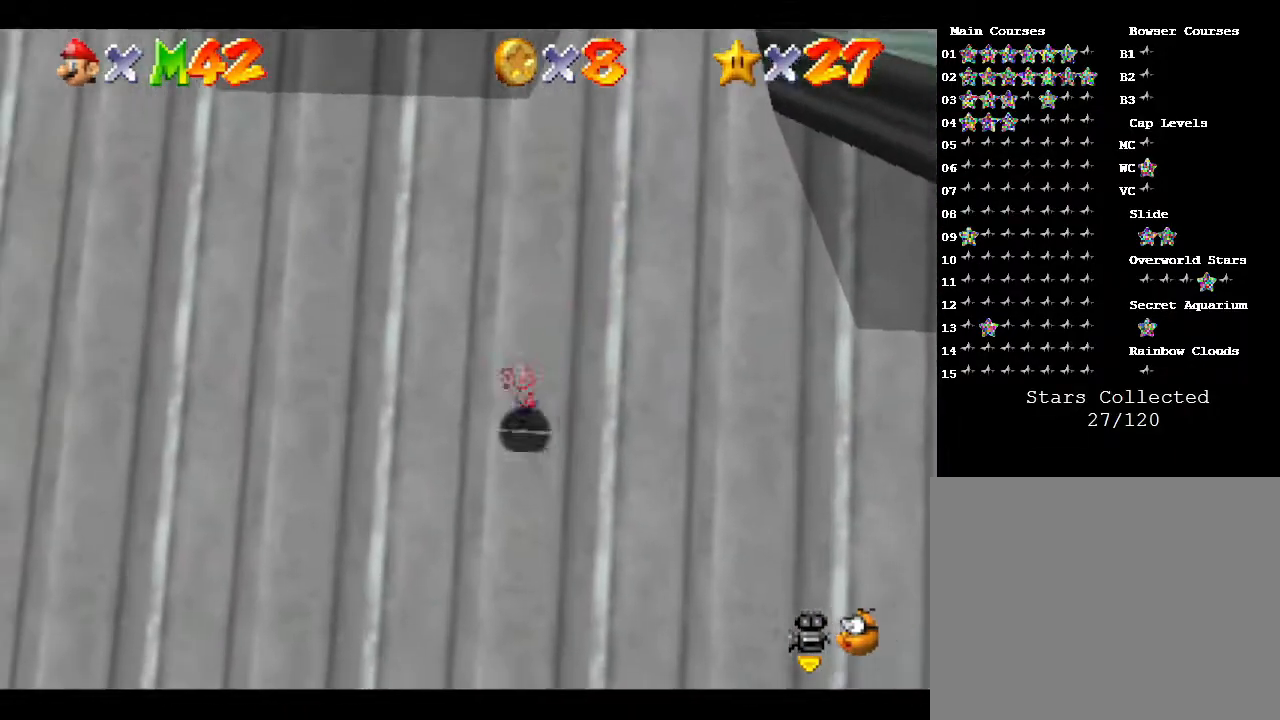
{"buttons": [], "left_stick": "down-right", "events": []}
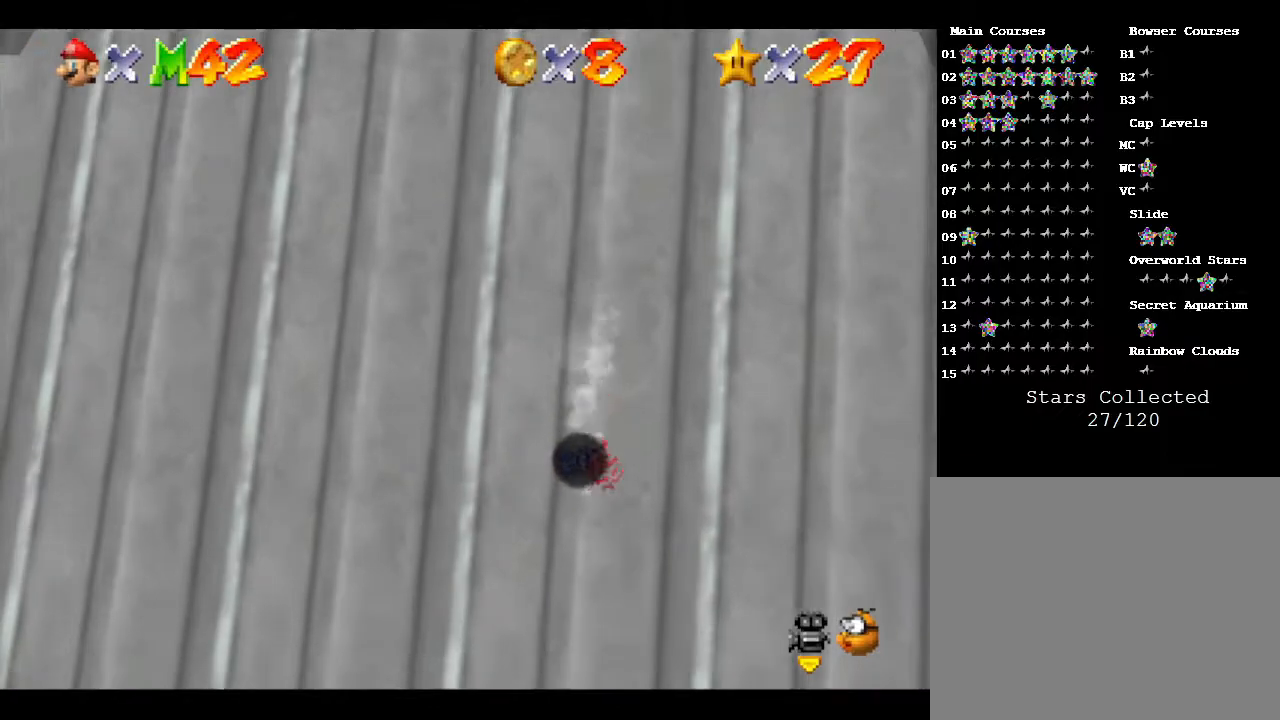
{"buttons": [], "left_stick": "right", "events": [[250, "left_stick", "right"]]}
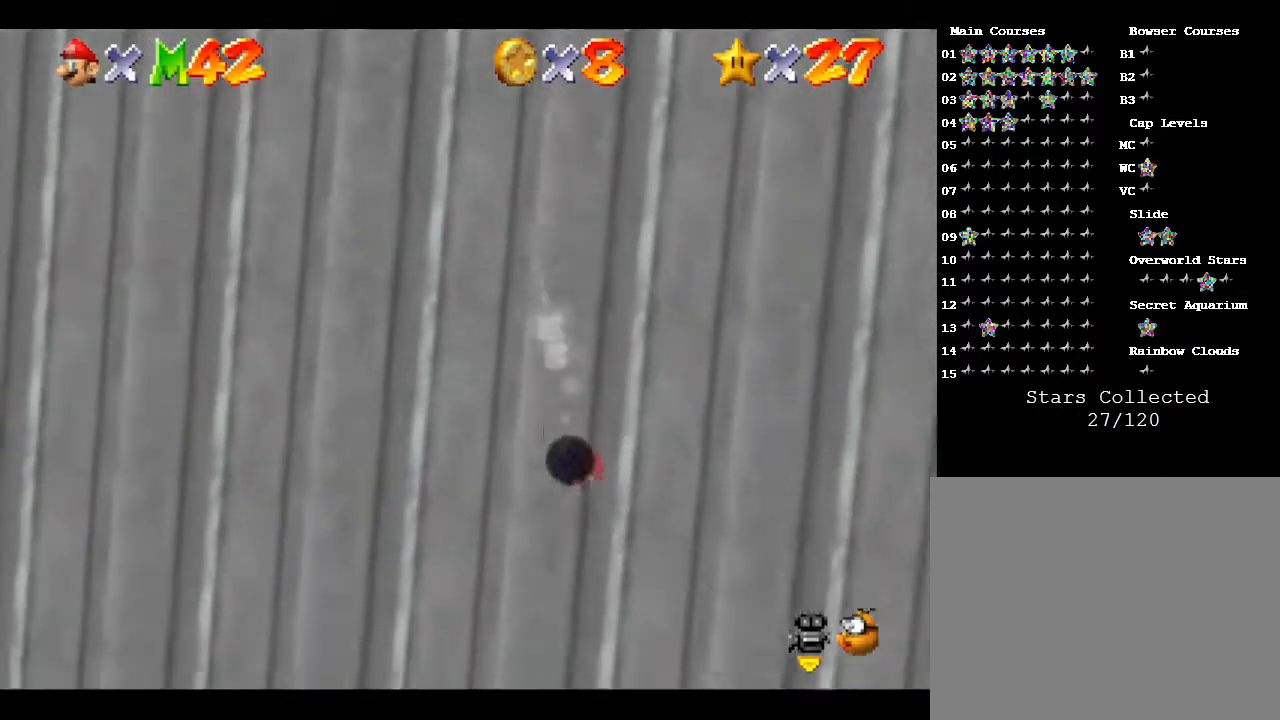
{"buttons": [], "left_stick": "right", "events": []}
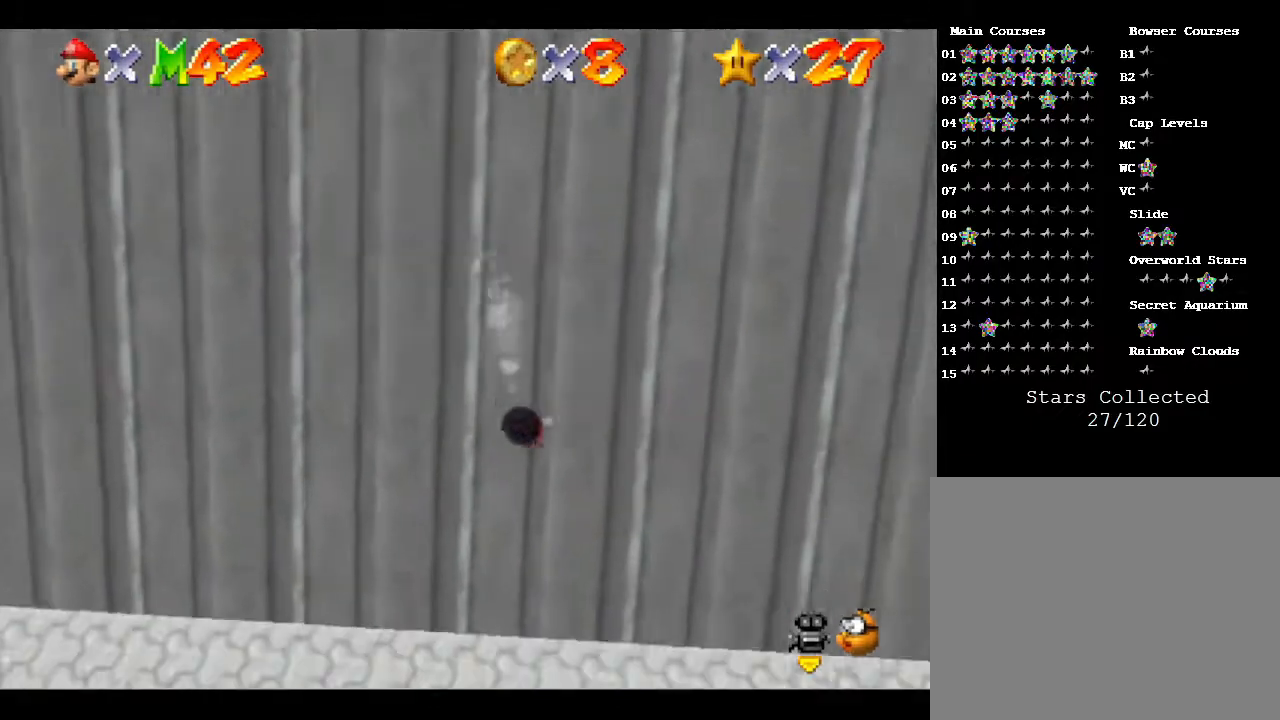
{"buttons": [], "left_stick": "right", "events": []}
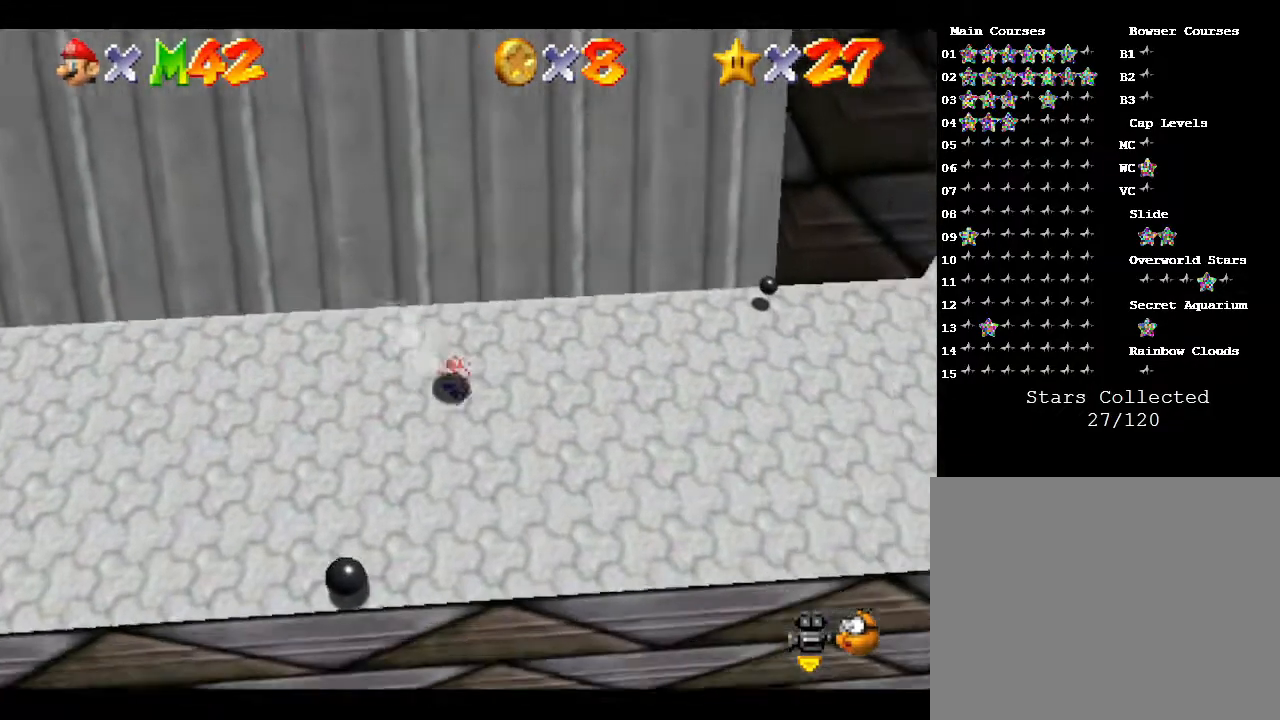
{"buttons": [], "left_stick": "right", "events": [[133, "A", "down"], [200, "A", "up"]]}
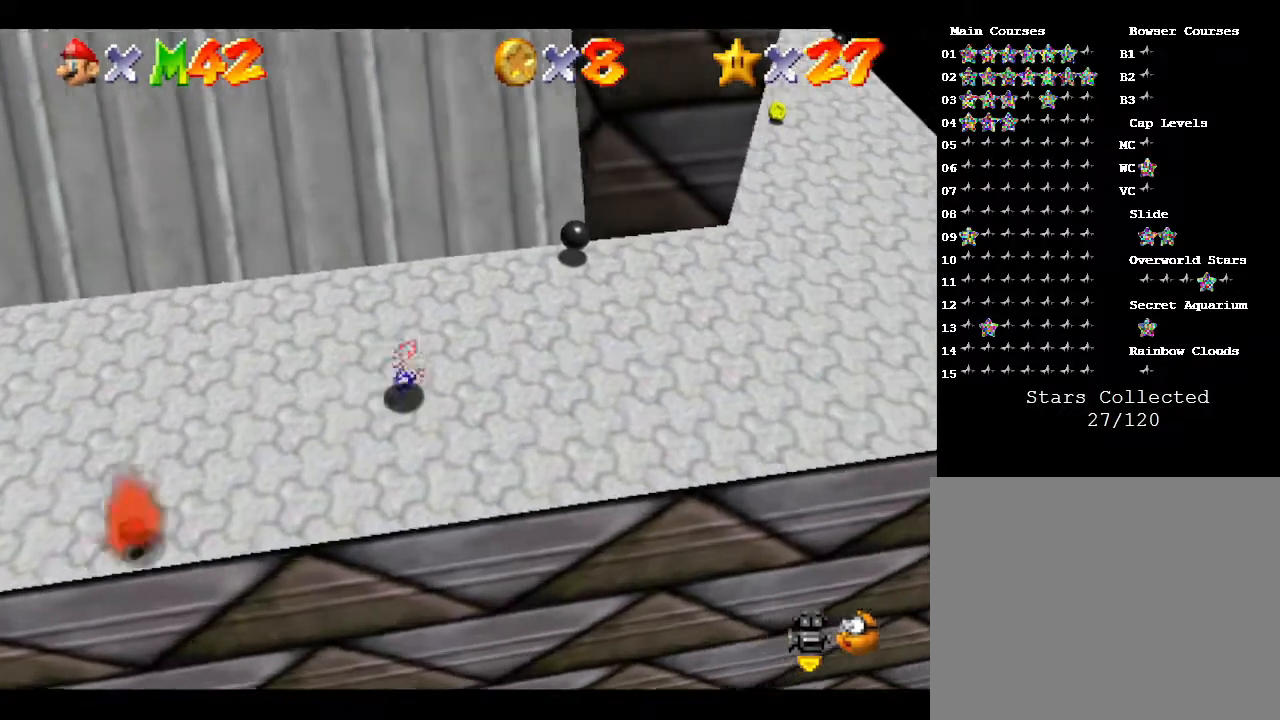
{"buttons": [], "left_stick": "right", "events": []}
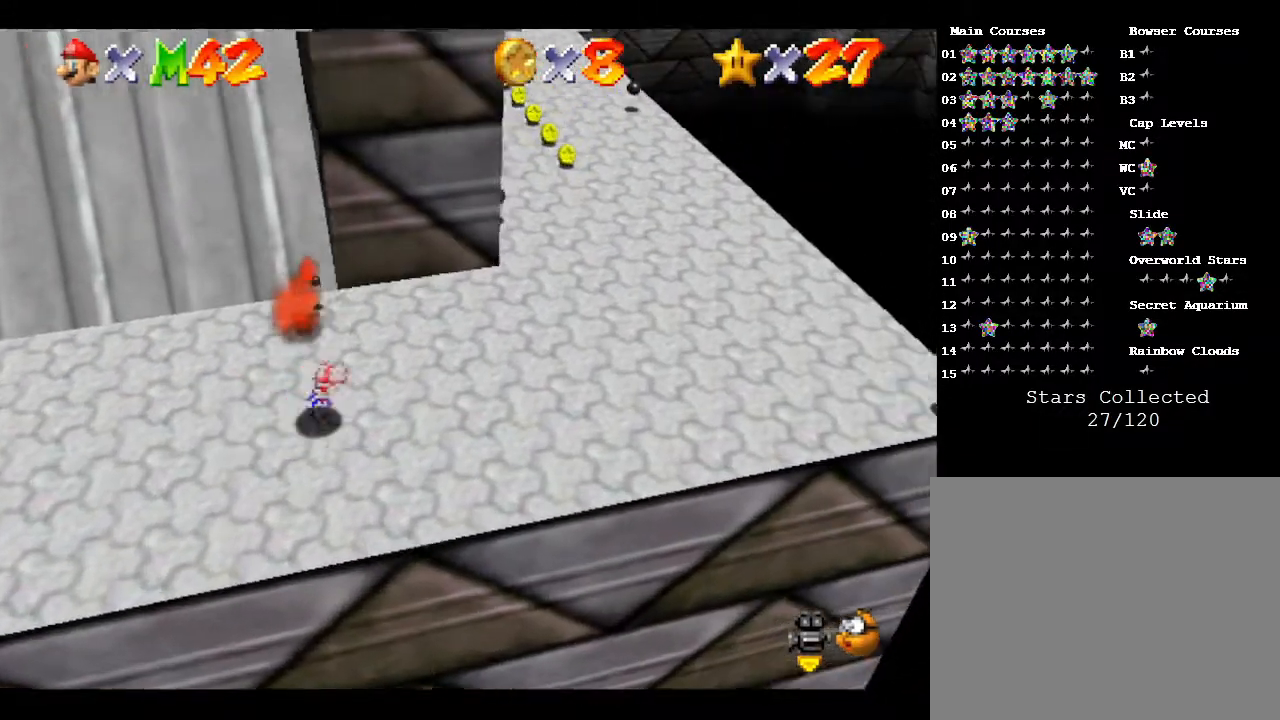
{"buttons": [], "left_stick": "right", "events": []}
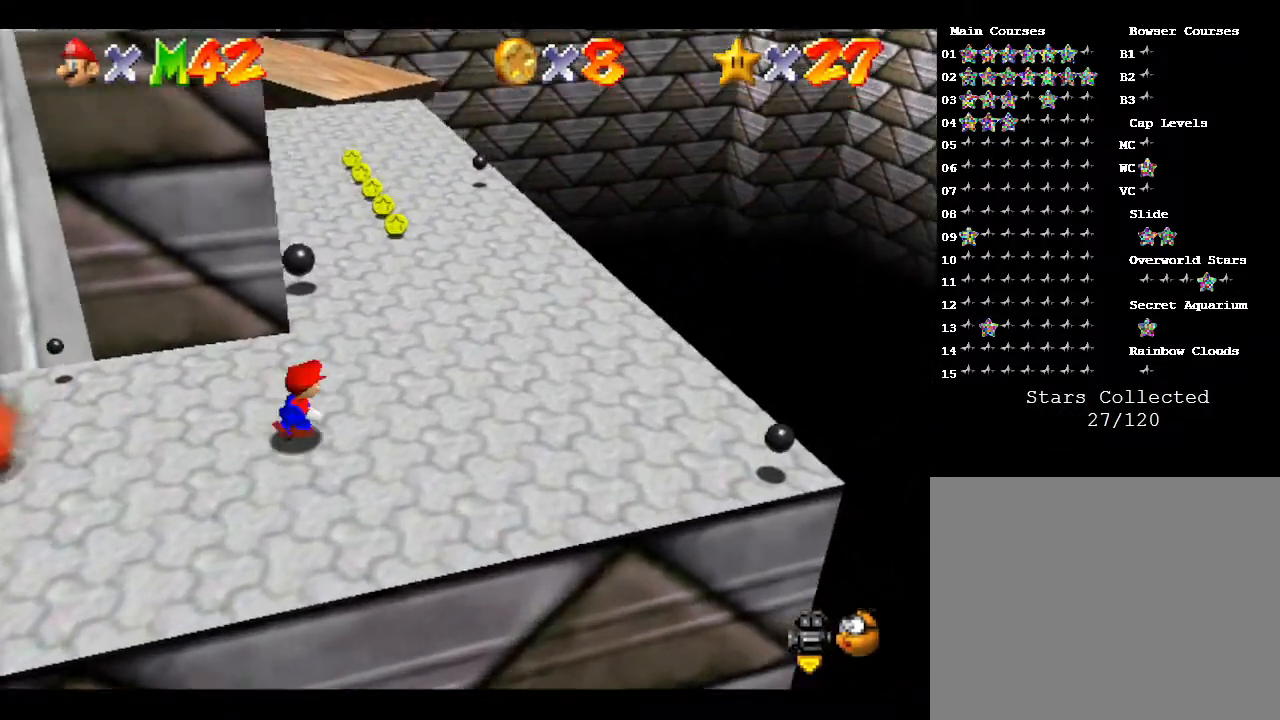
{"buttons": [], "left_stick": "up", "events": [[50, "left_stick", "up-right"], [317, "left_stick", "up"]]}
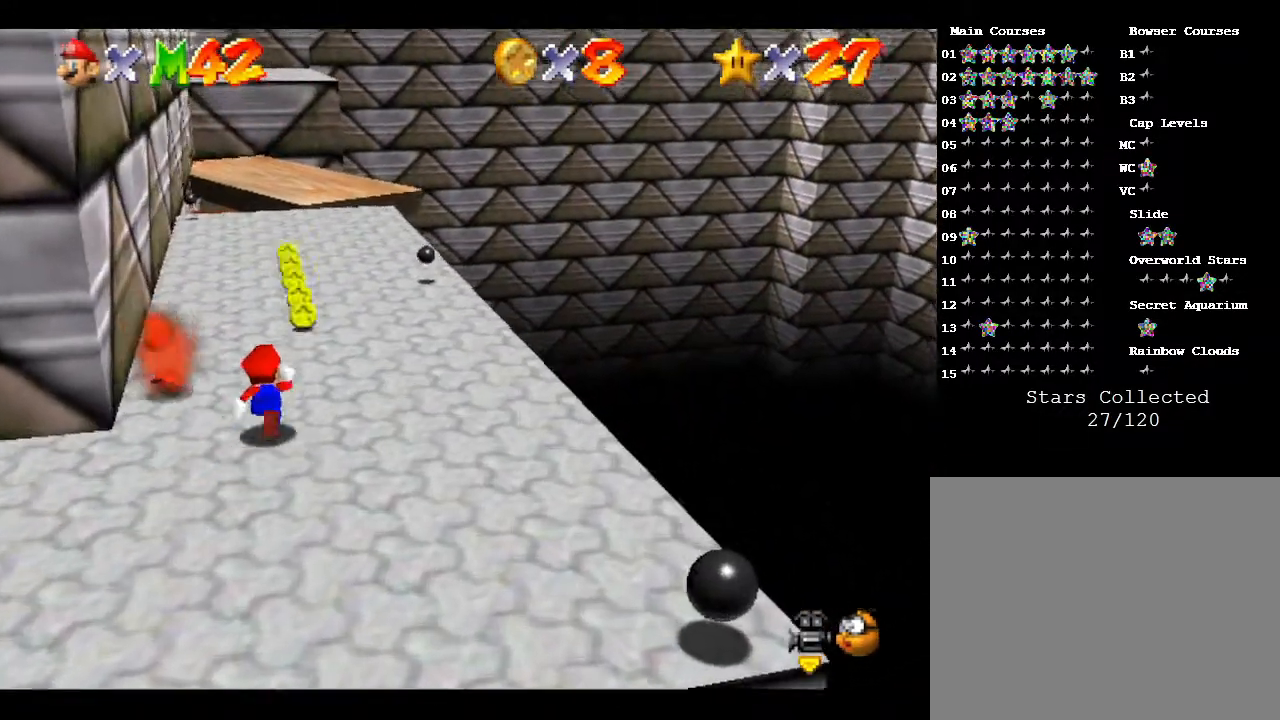
{"buttons": [], "left_stick": "up", "events": []}
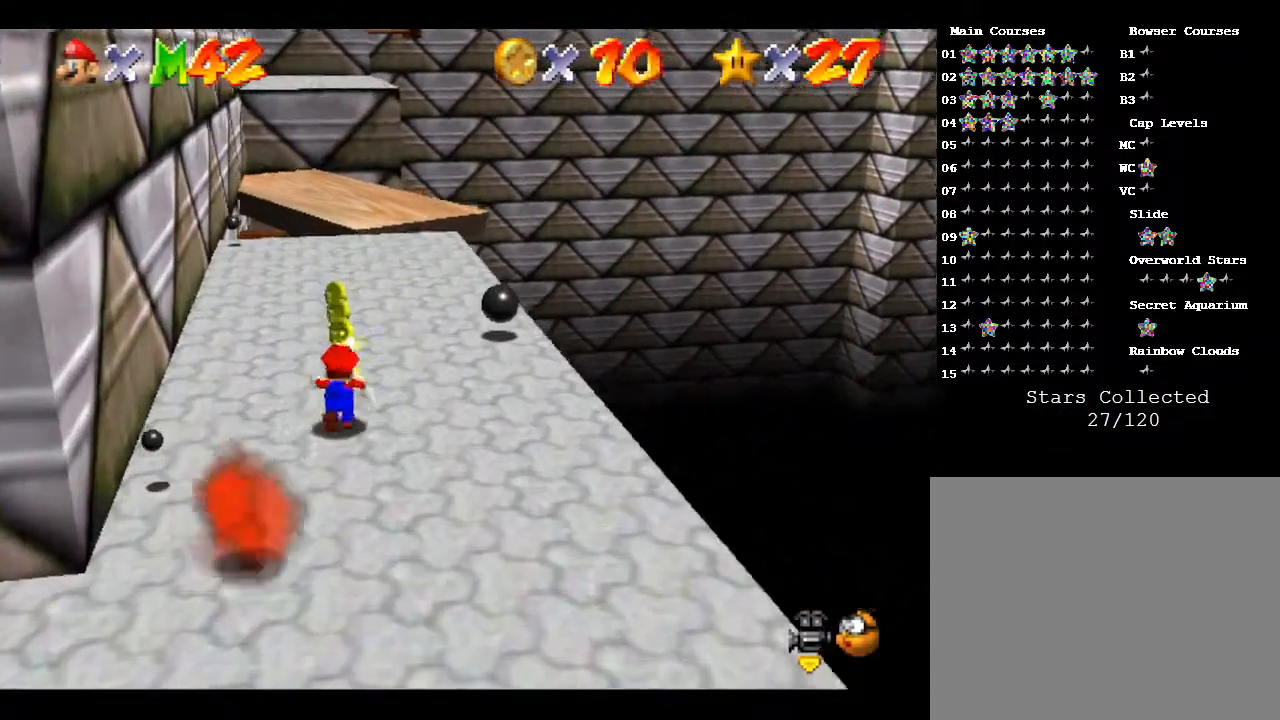
{"buttons": [], "left_stick": "up", "events": []}
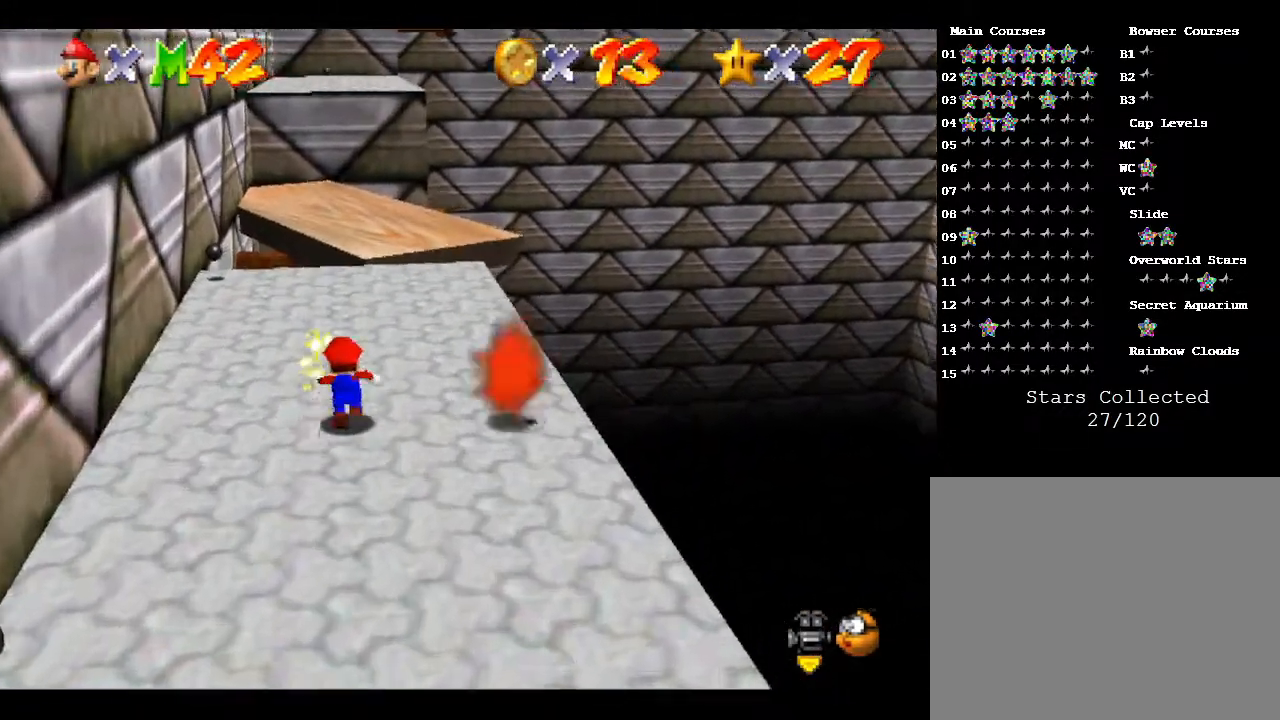
{"buttons": [], "left_stick": "up", "events": []}
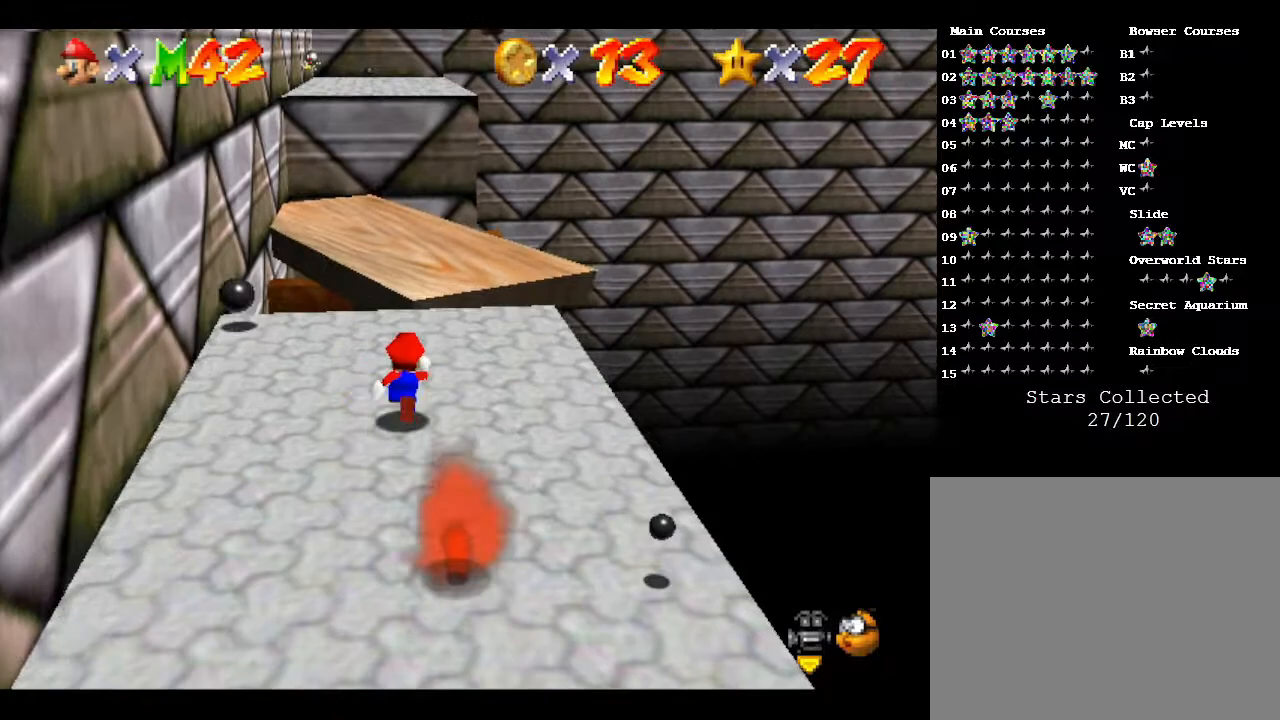
{"buttons": ["A"], "left_stick": "up", "events": [[450, "A", "down"]]}
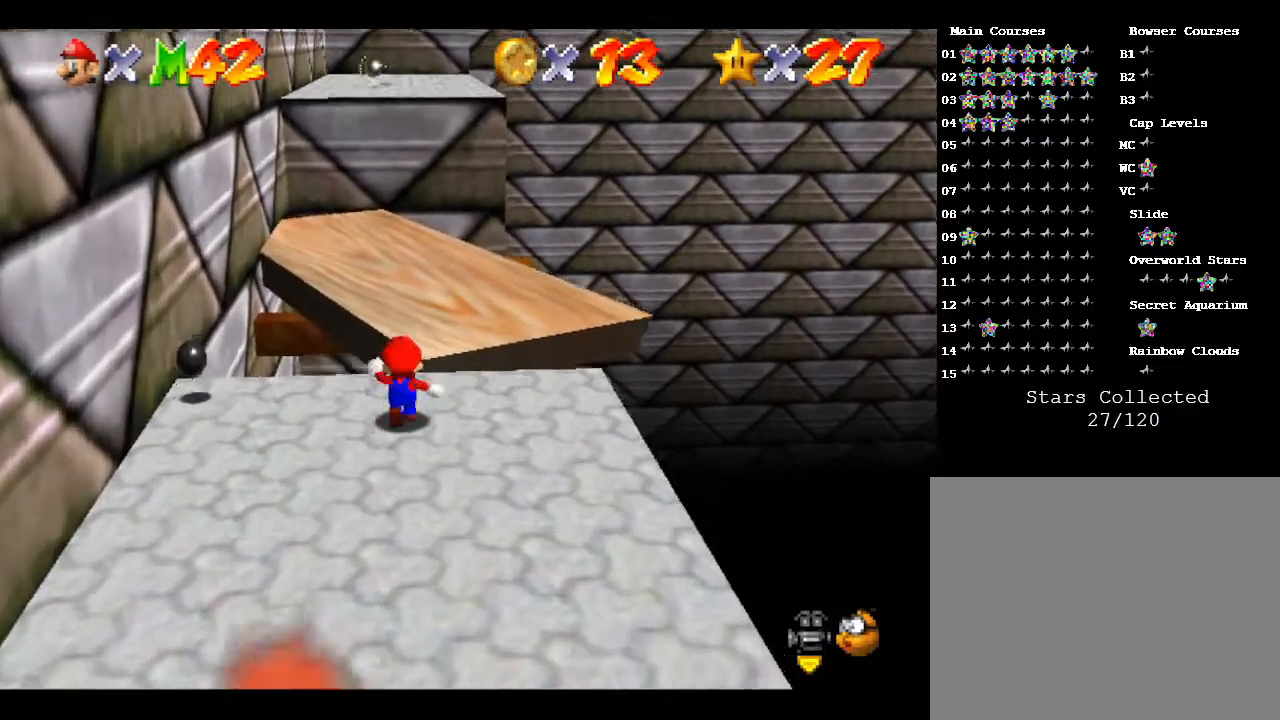
{"buttons": [], "left_stick": "up", "events": [[133, "A", "up"]]}
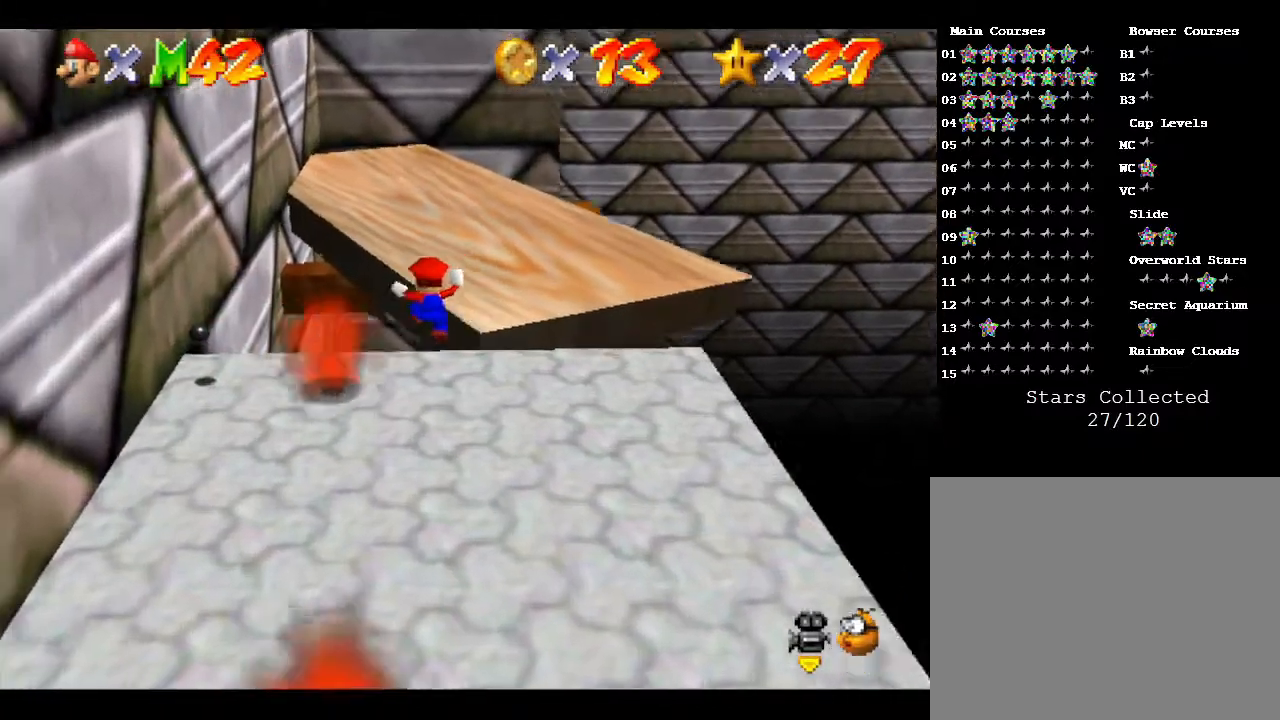
{"buttons": ["B"], "left_stick": "up", "events": [[367, "B", "down"]]}
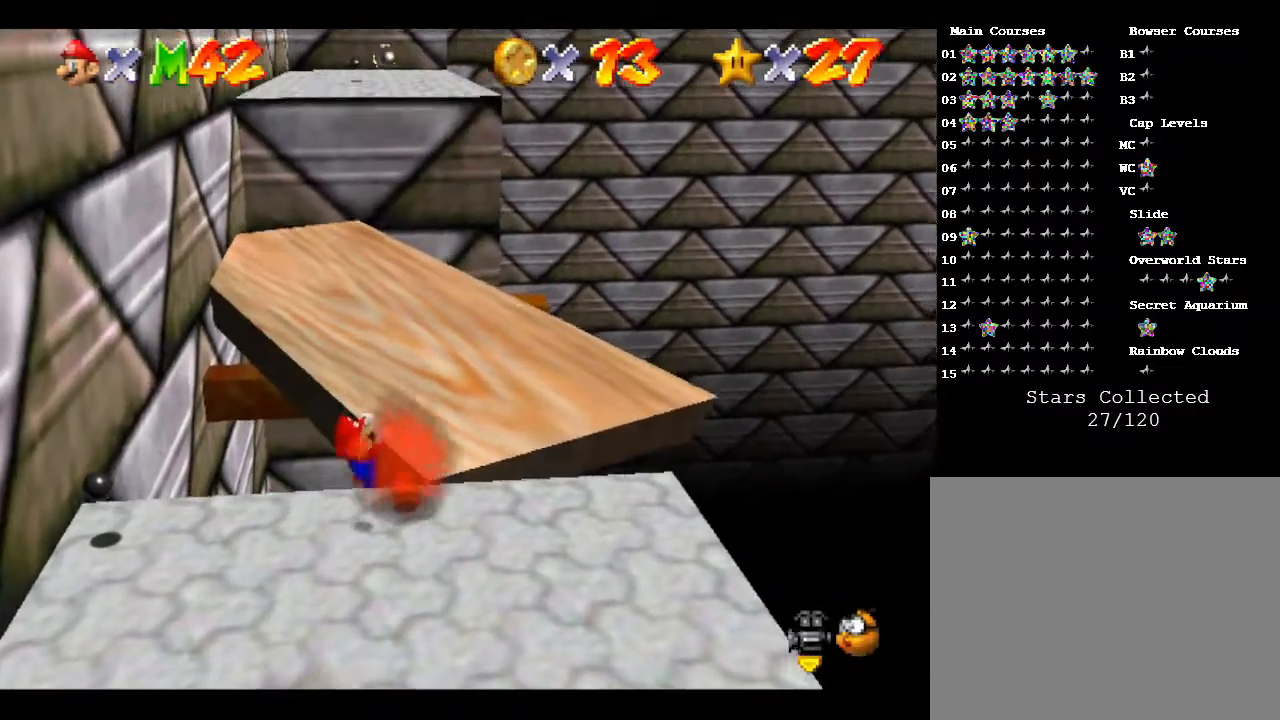
{"buttons": [], "left_stick": "up", "events": [[83, "B", "up"]]}
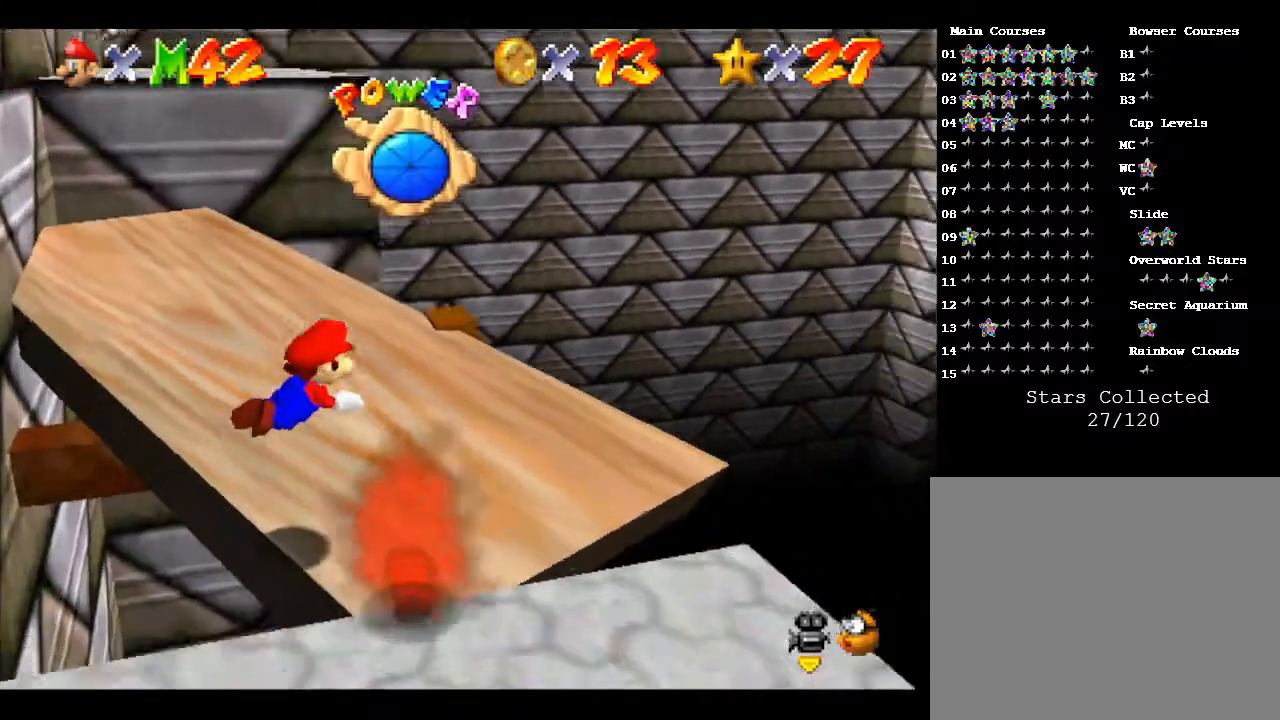
{"buttons": [], "left_stick": "up-left", "events": [[283, "left_stick", "up-left"]]}
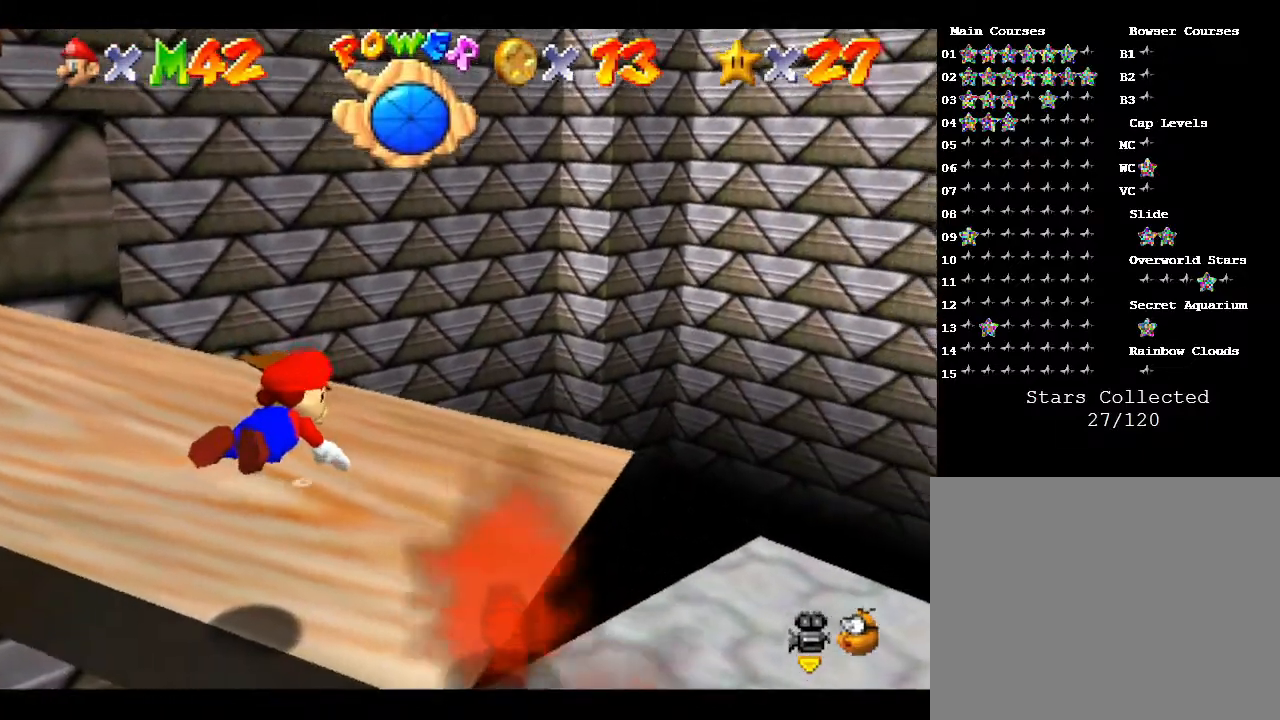
{"buttons": [], "left_stick": "down-left", "events": [[17, "left_stick", "left"], [67, "A", "down"], [133, "left_stick", "down-left"], [300, "A", "up"]]}
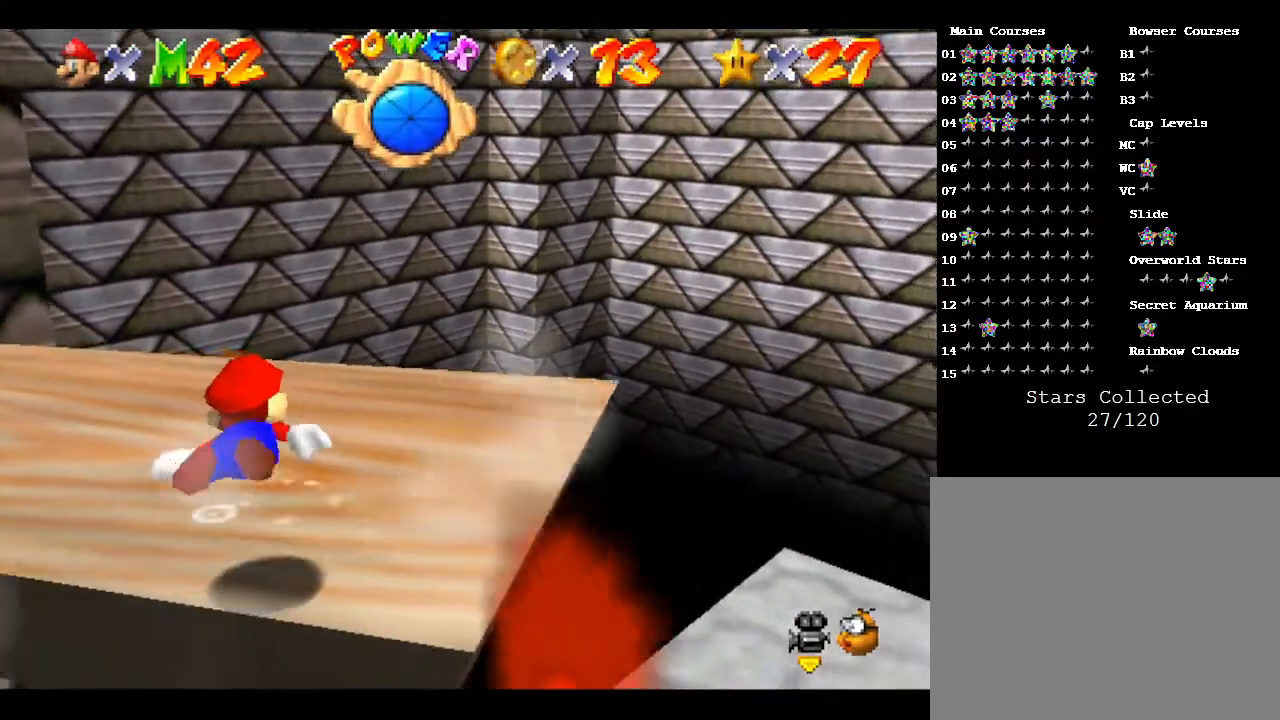
{"buttons": ["A"], "left_stick": "down-left", "events": [[267, "A", "down"]]}
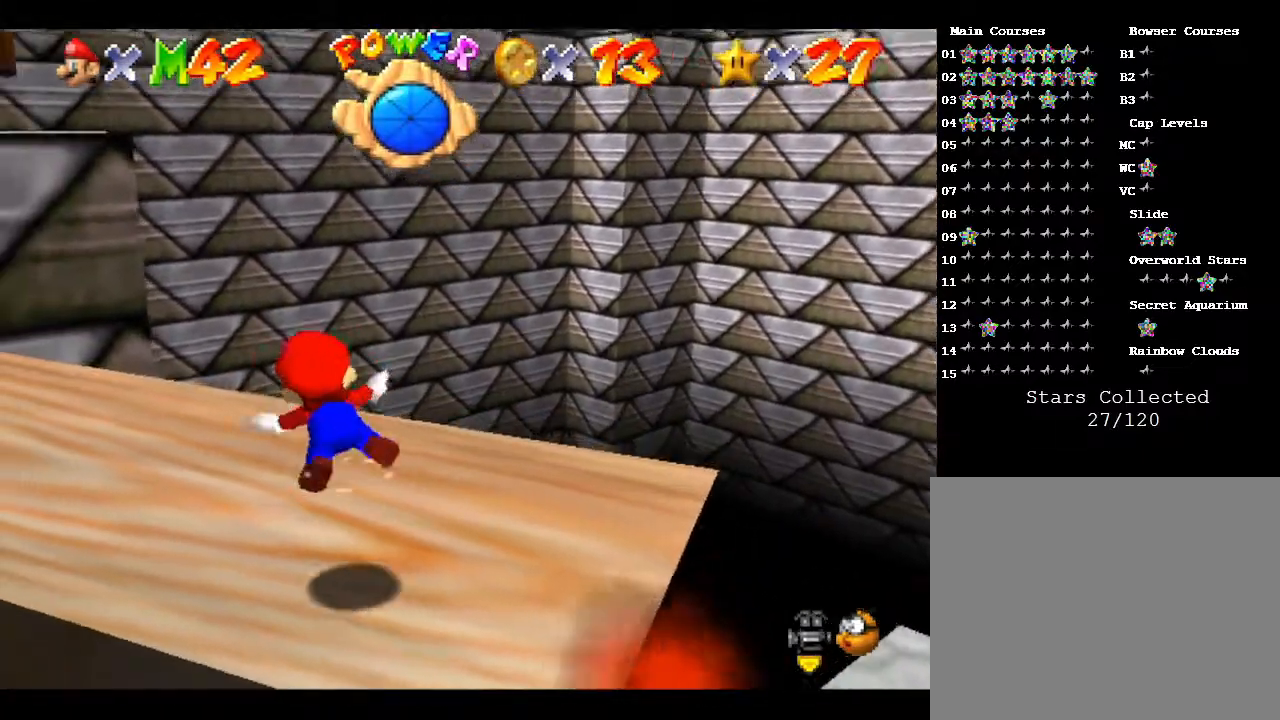
{"buttons": ["A"], "left_stick": "down-left", "events": [[50, "A", "up"], [367, "A", "down"]]}
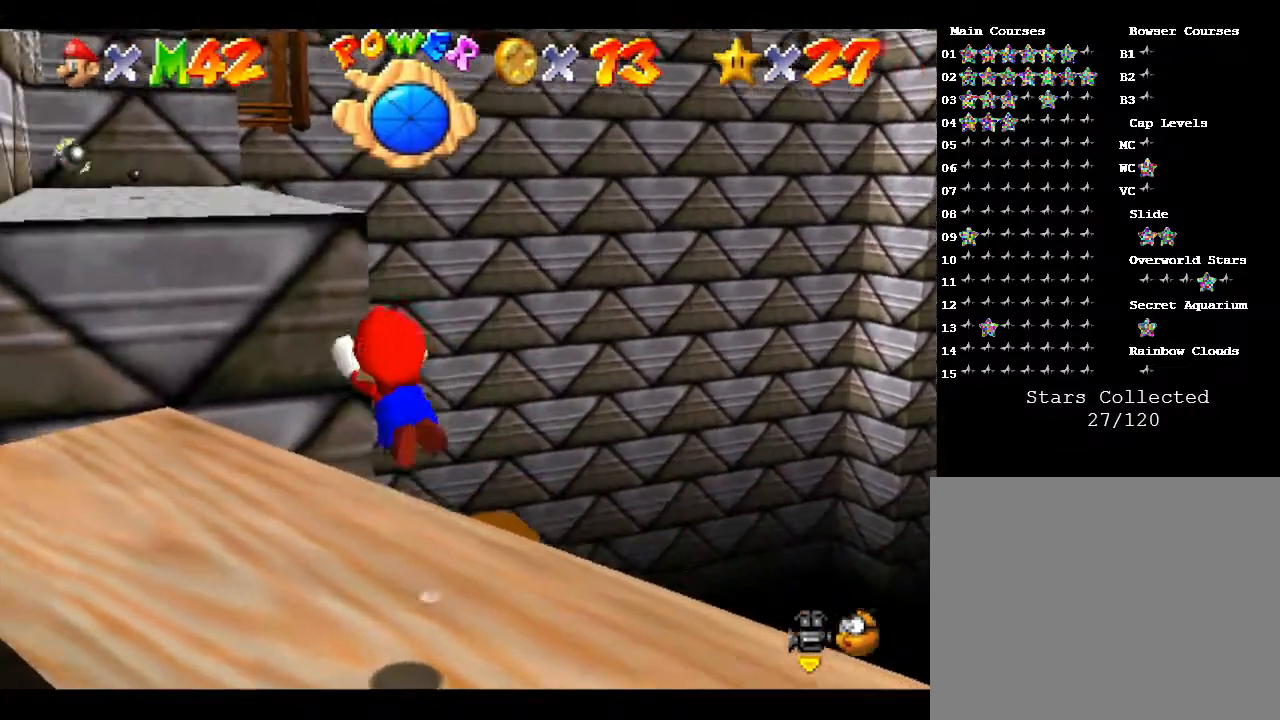
{"buttons": [], "left_stick": "right", "events": [[17, "A", "up"], [150, "left_stick", "center"], [333, "left_stick", "right"]]}
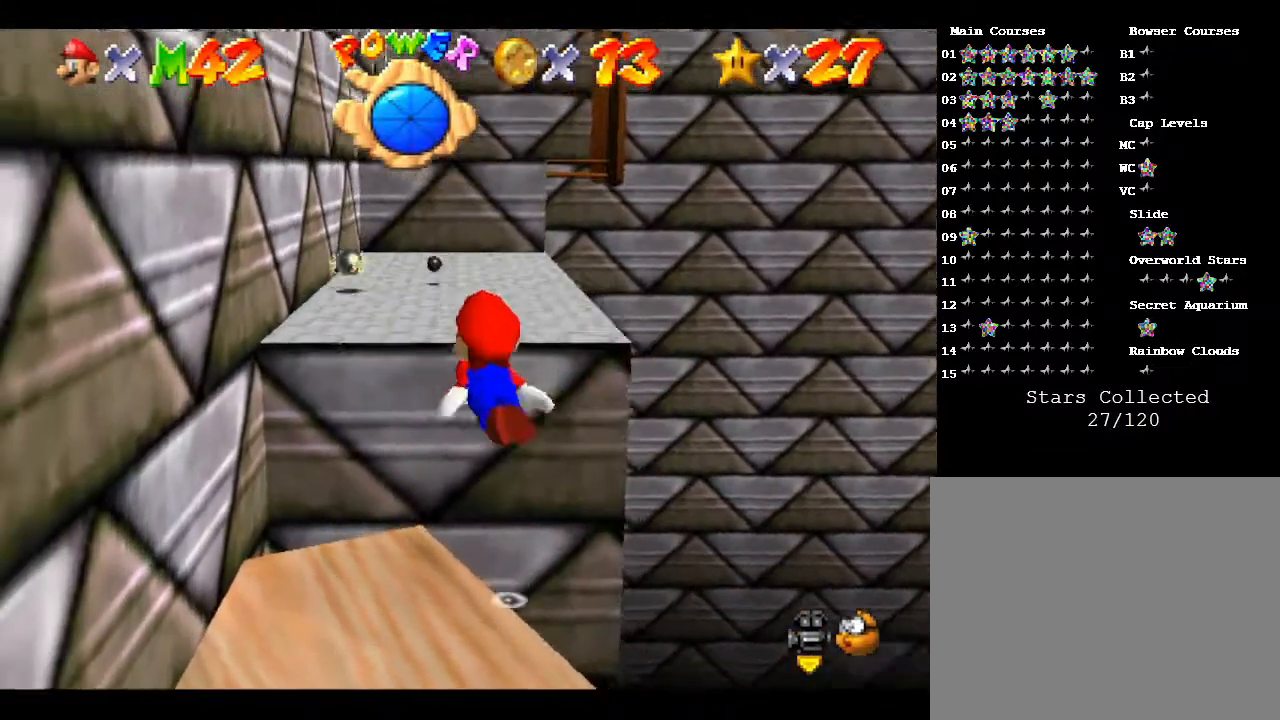
{"buttons": [], "left_stick": "center", "events": [[17, "A", "down"], [350, "A", "up"], [450, "left_stick", "center"]]}
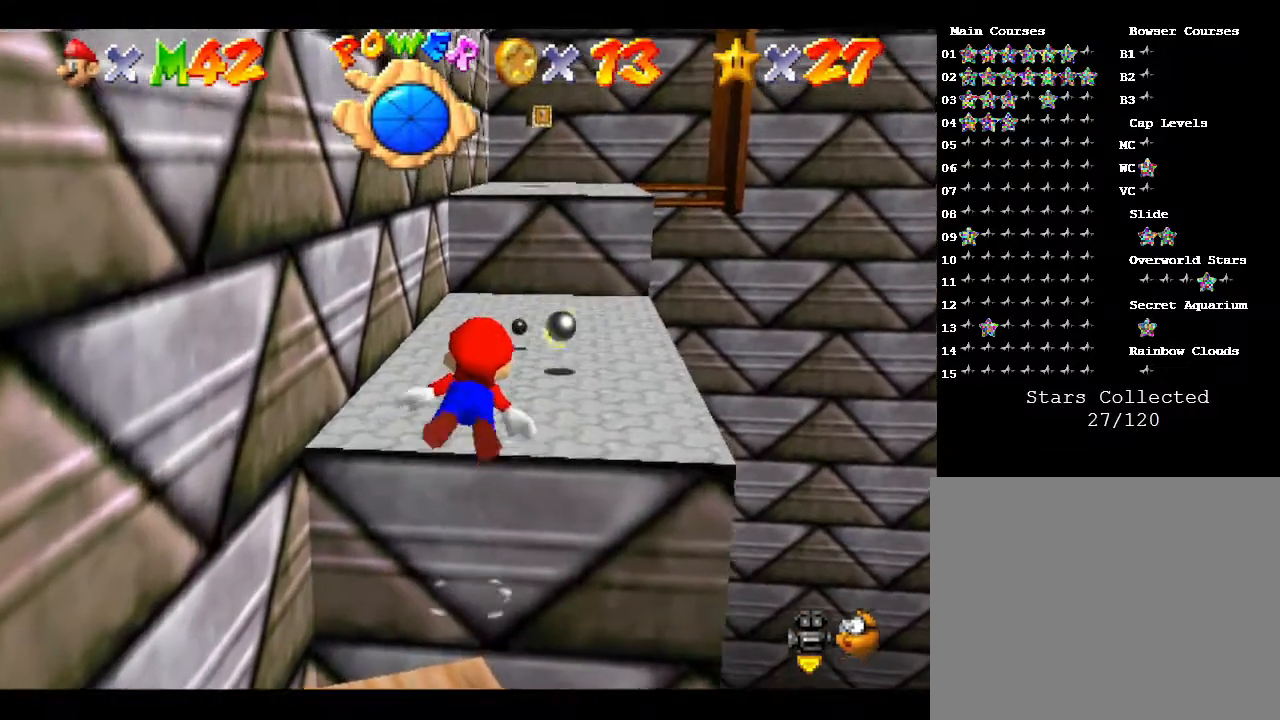
{"buttons": ["A"], "left_stick": "down", "events": [[267, "A", "down"], [267, "left_stick", "down"]]}